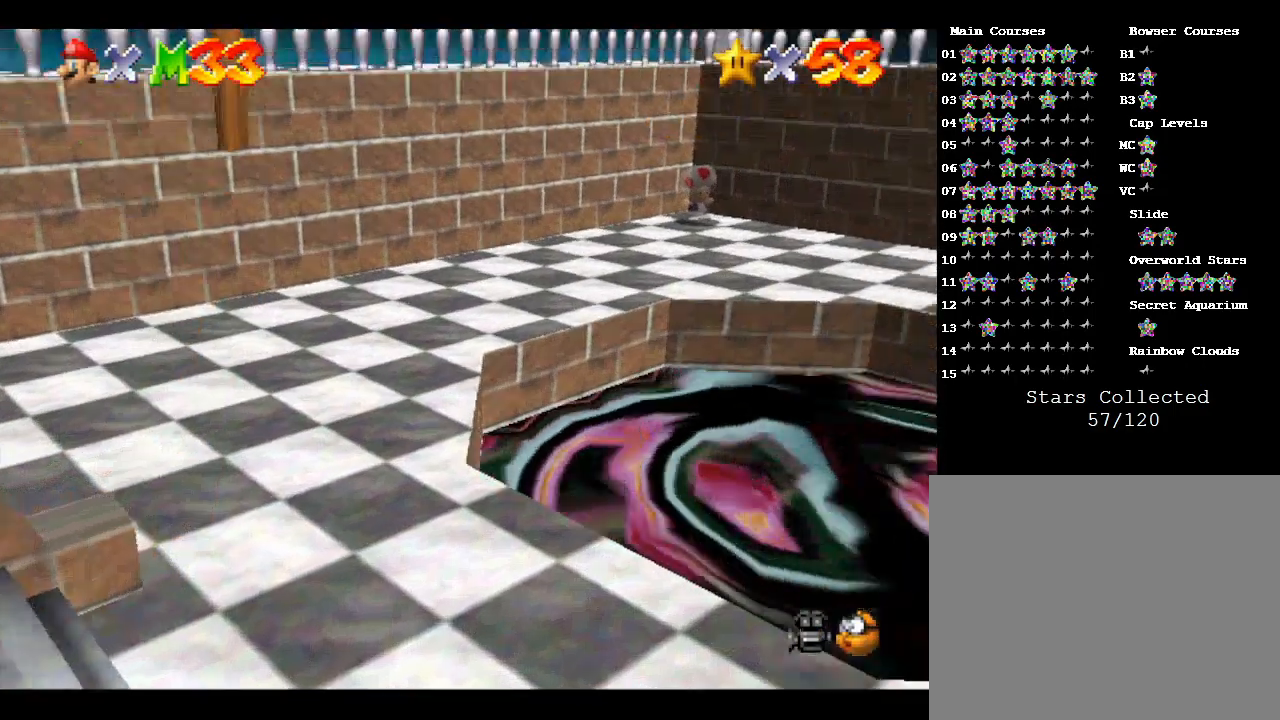
Gameplay with a controller (Nintendo layout); each line is a JSON object with the inputs held at the frame after it. "events" lists button and stick changes between this image and that frame as [ms after this image, input, new state], when the widget could be followed in between. Not read: L3 R3.
{"buttons": [], "left_stick": "up-right", "events": [[167, "A", "up"]]}
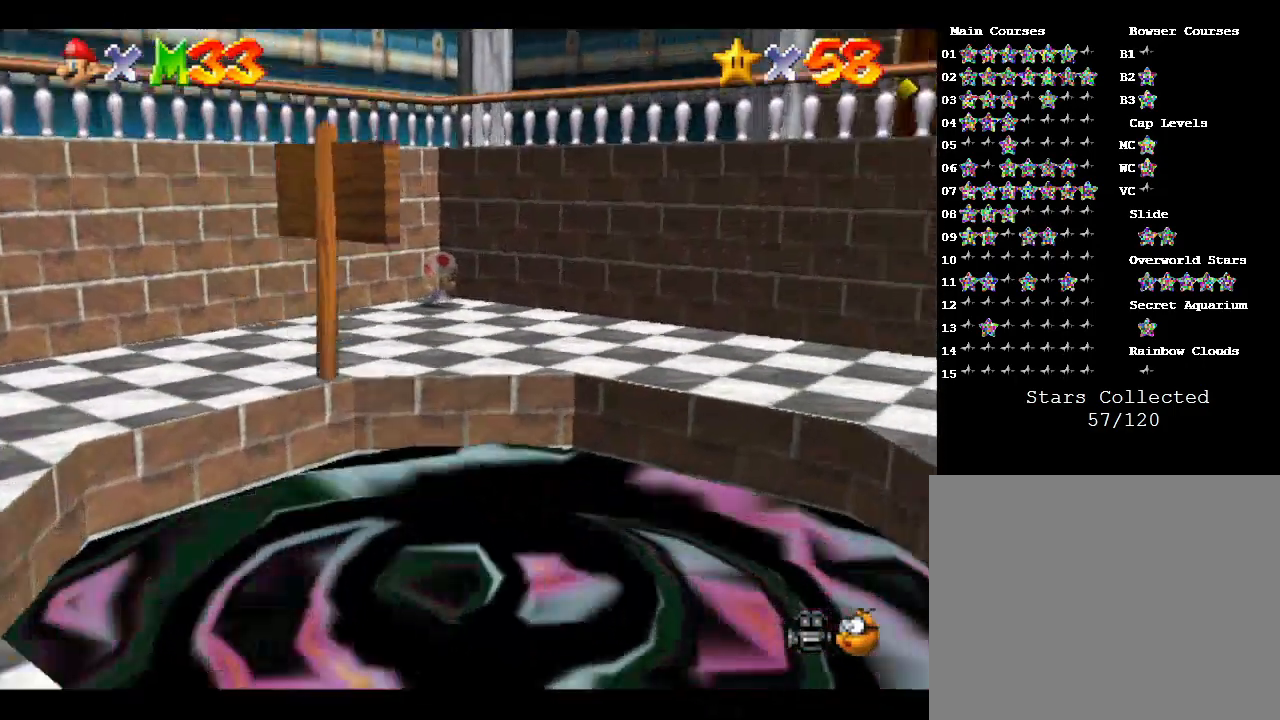
{"buttons": [], "left_stick": "center", "events": [[200, "left_stick", "center"]]}
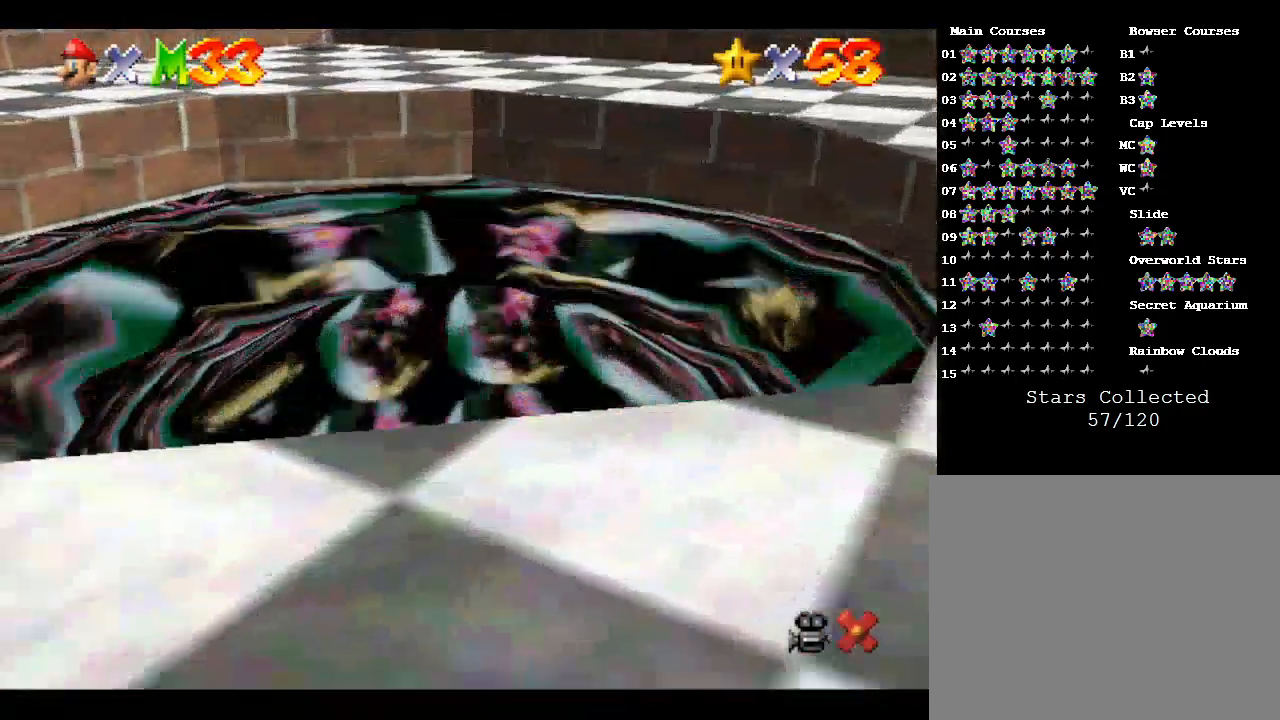
{"buttons": [], "left_stick": "center", "events": []}
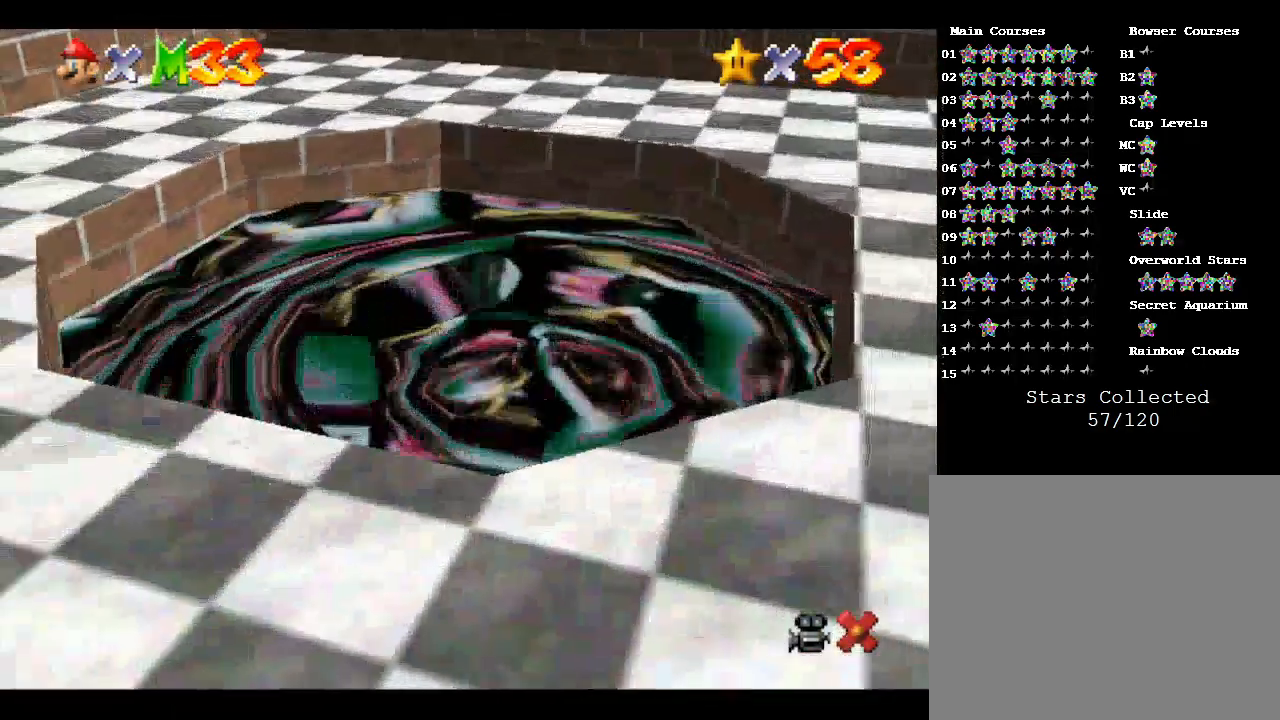
{"buttons": [], "left_stick": "center", "events": []}
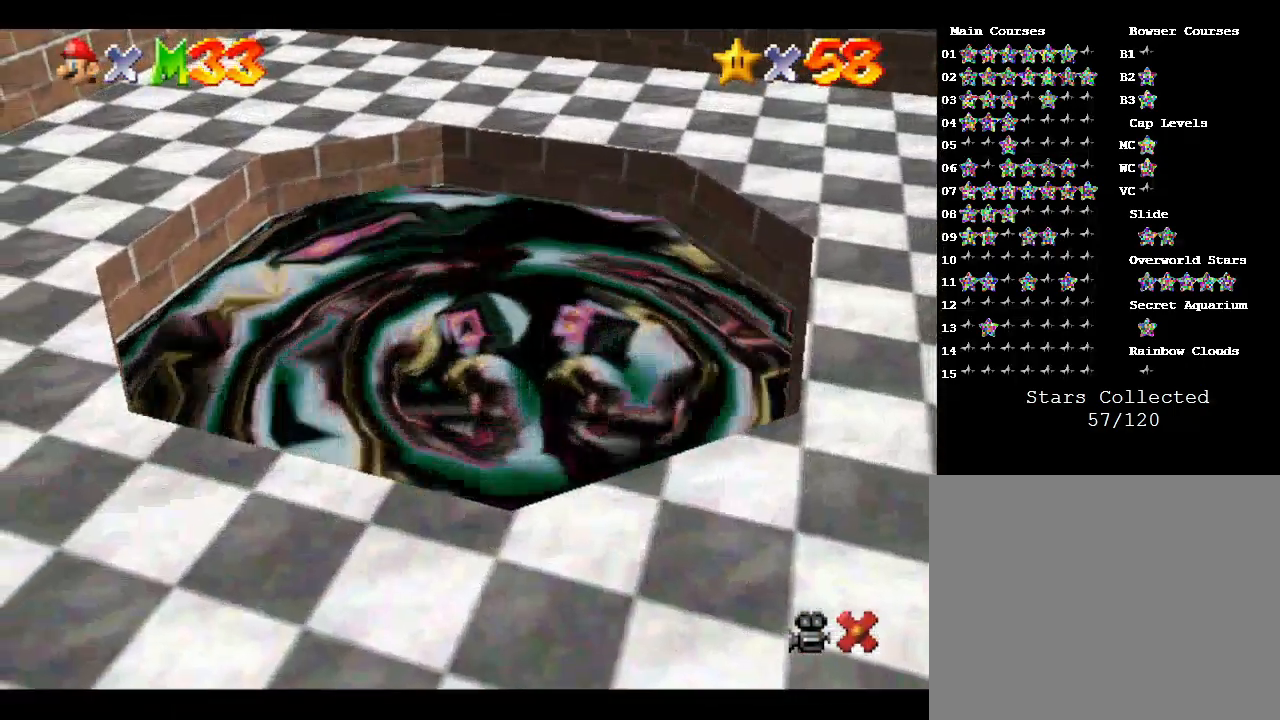
{"buttons": [], "left_stick": "center", "events": []}
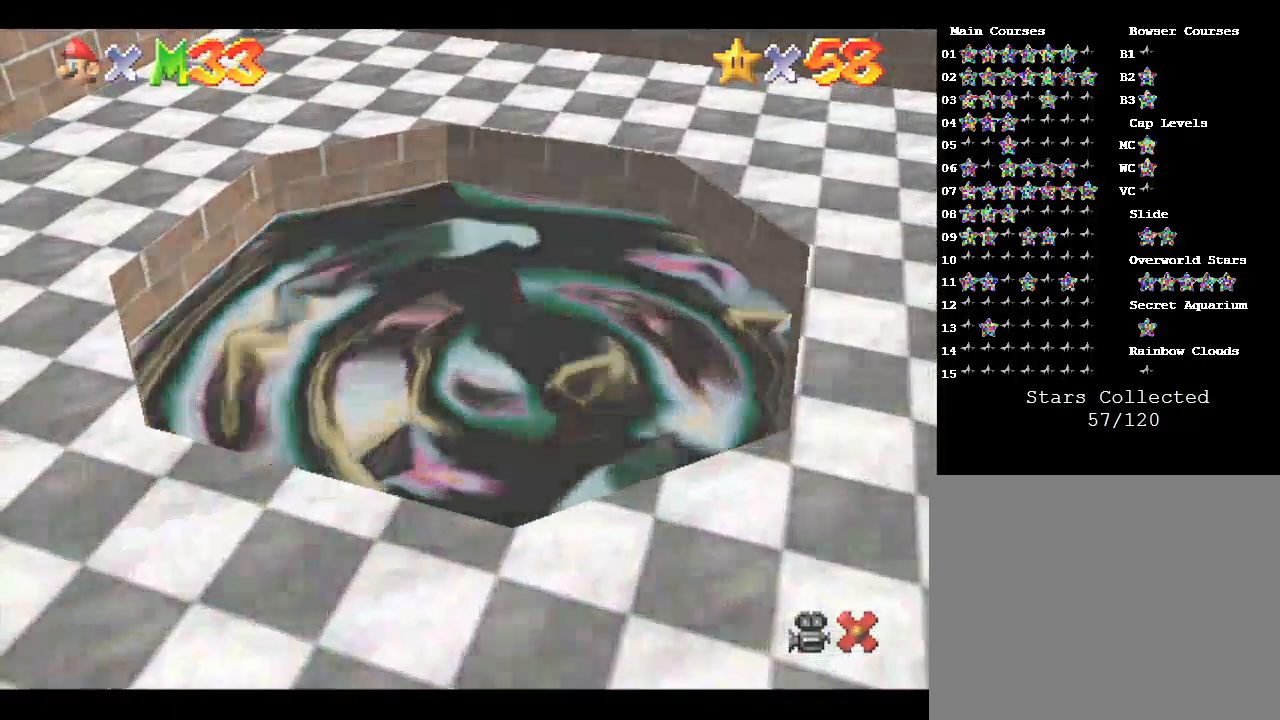
{"buttons": [], "left_stick": "center", "events": []}
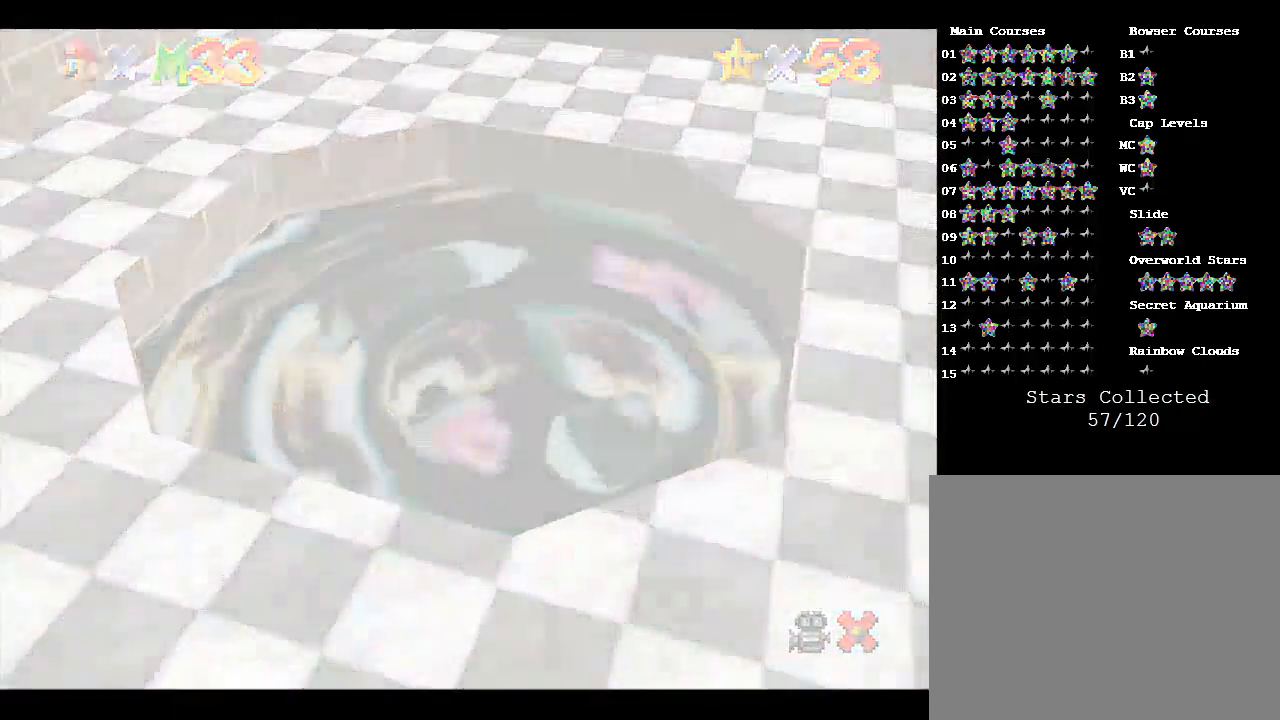
{"buttons": [], "left_stick": "center", "events": []}
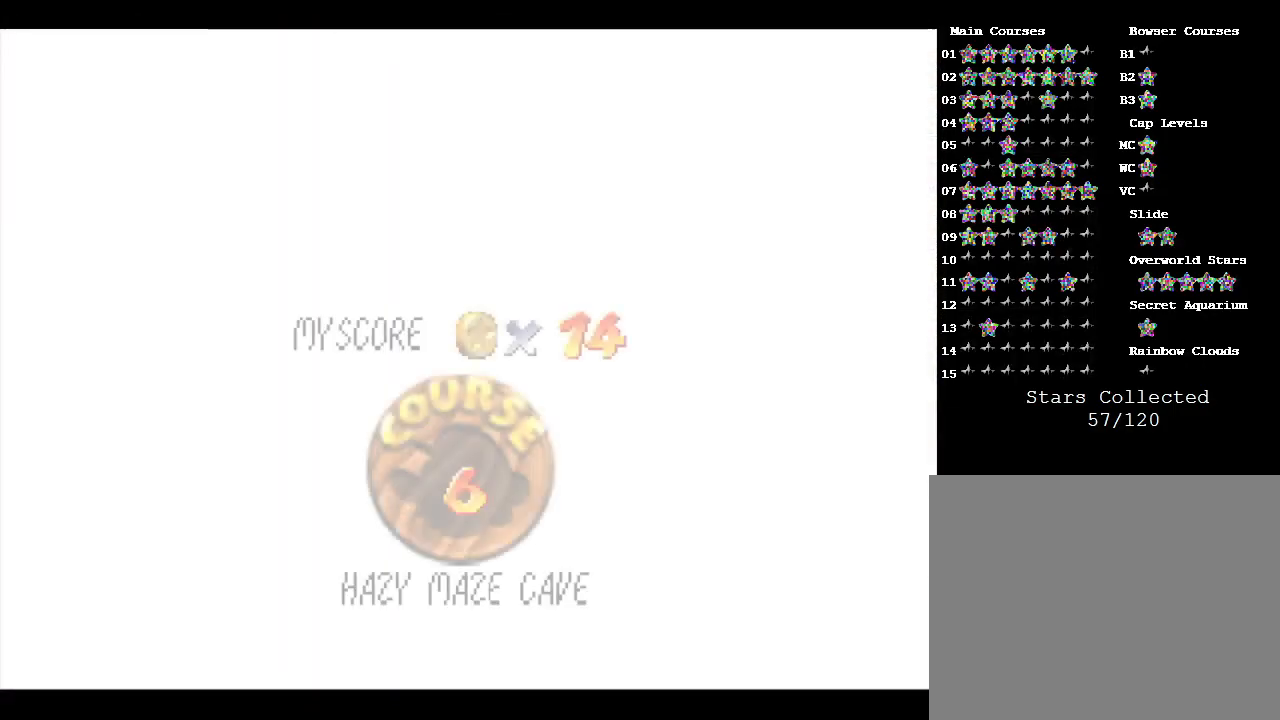
{"buttons": [], "left_stick": "center", "events": []}
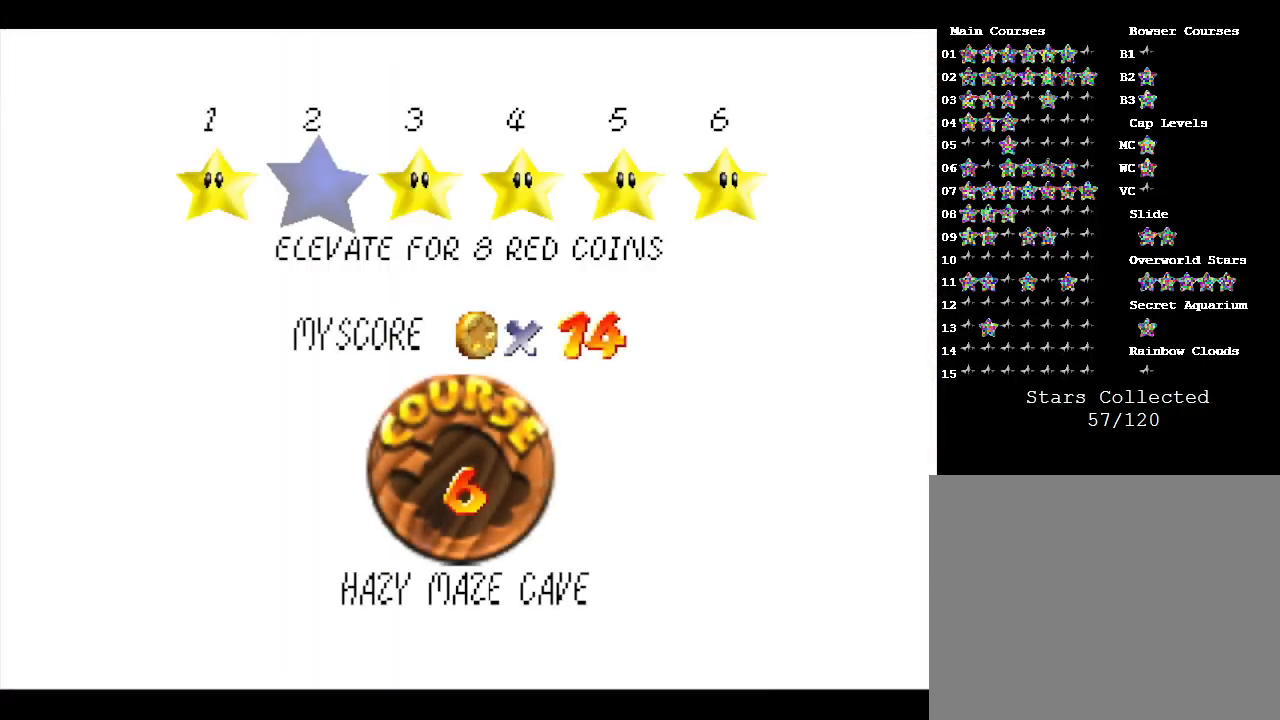
{"buttons": [], "left_stick": "center", "events": []}
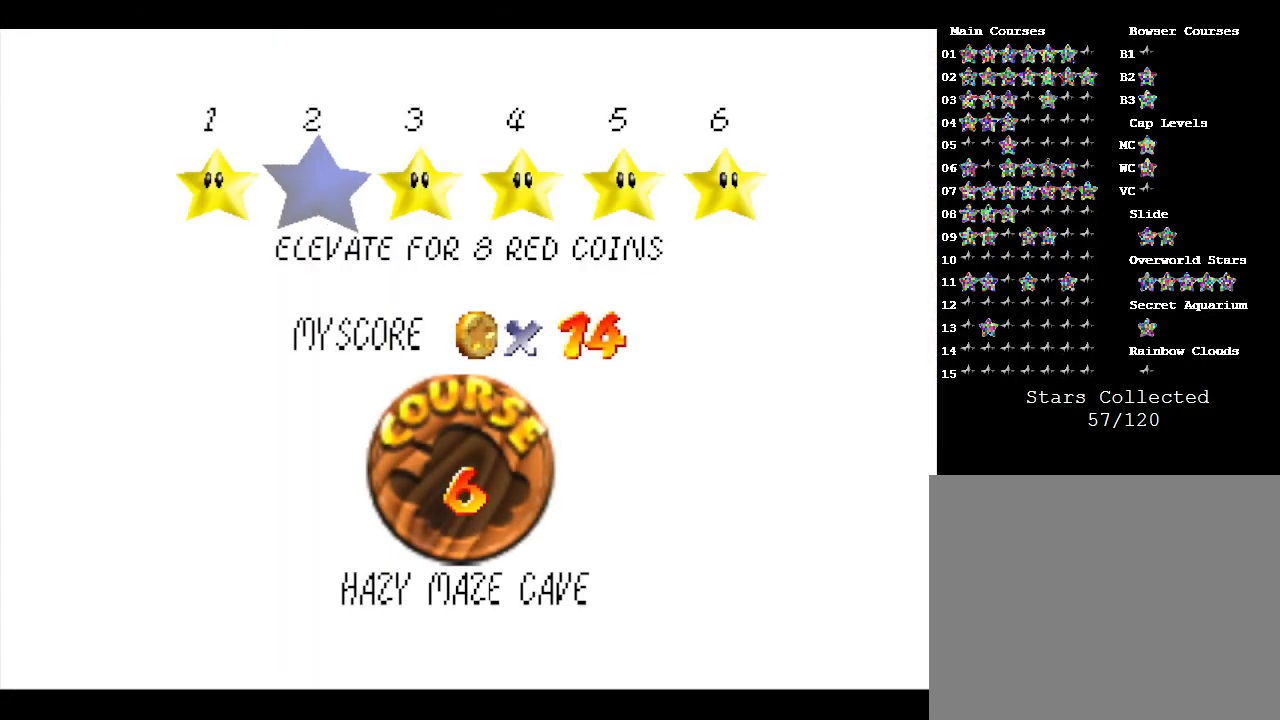
{"buttons": [], "left_stick": "center", "events": [[67, "A", "down"], [333, "A", "up"]]}
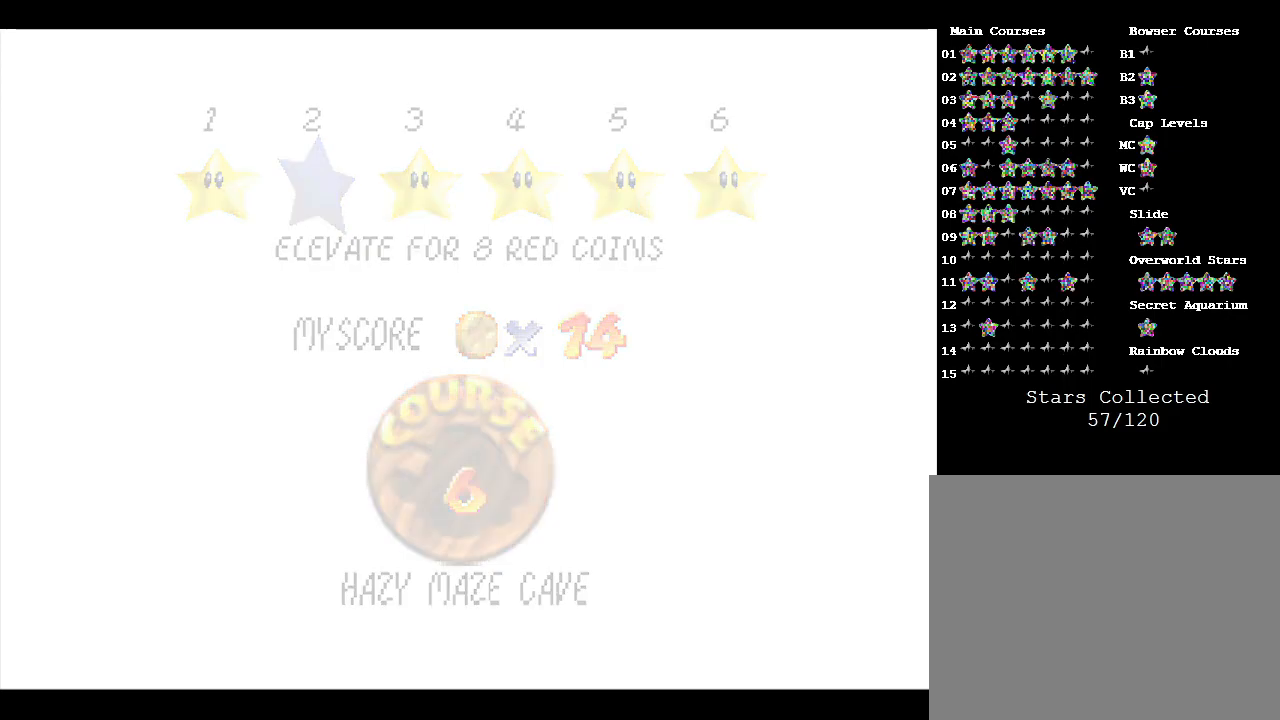
{"buttons": [], "left_stick": "center", "events": []}
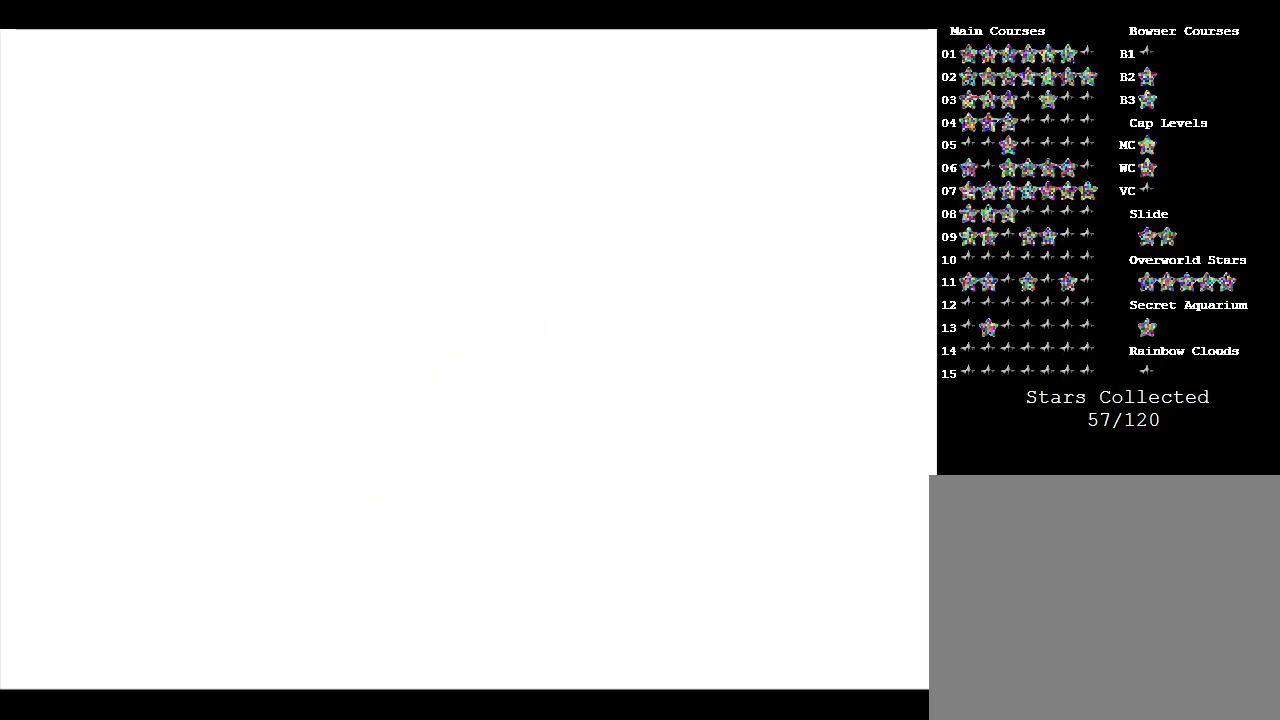
{"buttons": [], "left_stick": "center", "events": []}
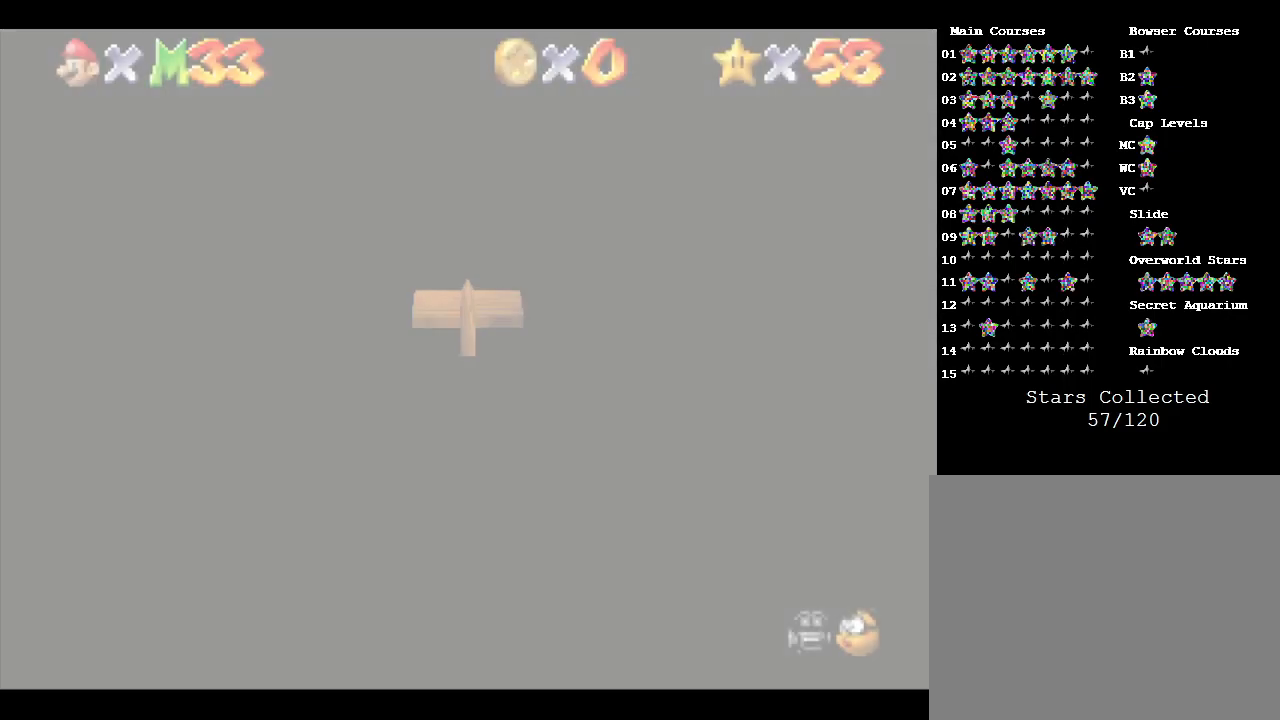
{"buttons": [], "left_stick": "center", "events": []}
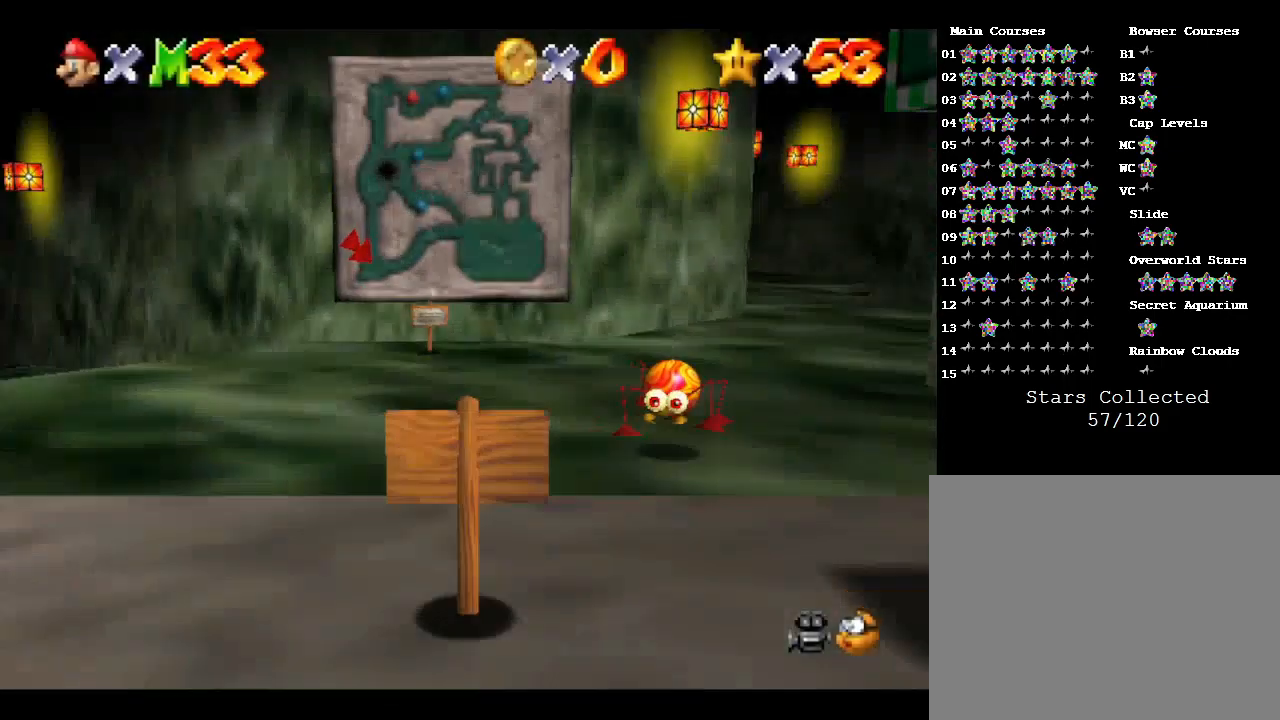
{"buttons": [], "left_stick": "up", "events": [[100, "left_stick", "up-right"], [300, "left_stick", "up"]]}
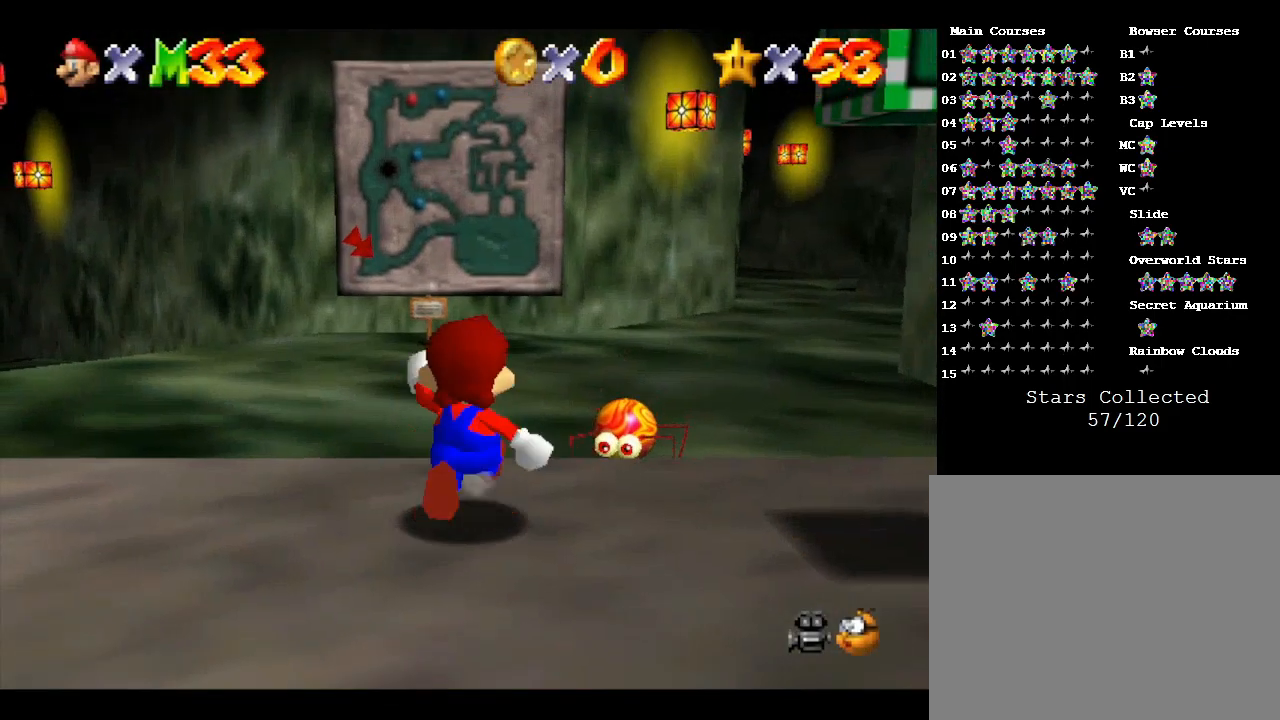
{"buttons": [], "left_stick": "down", "events": [[400, "left_stick", "down"]]}
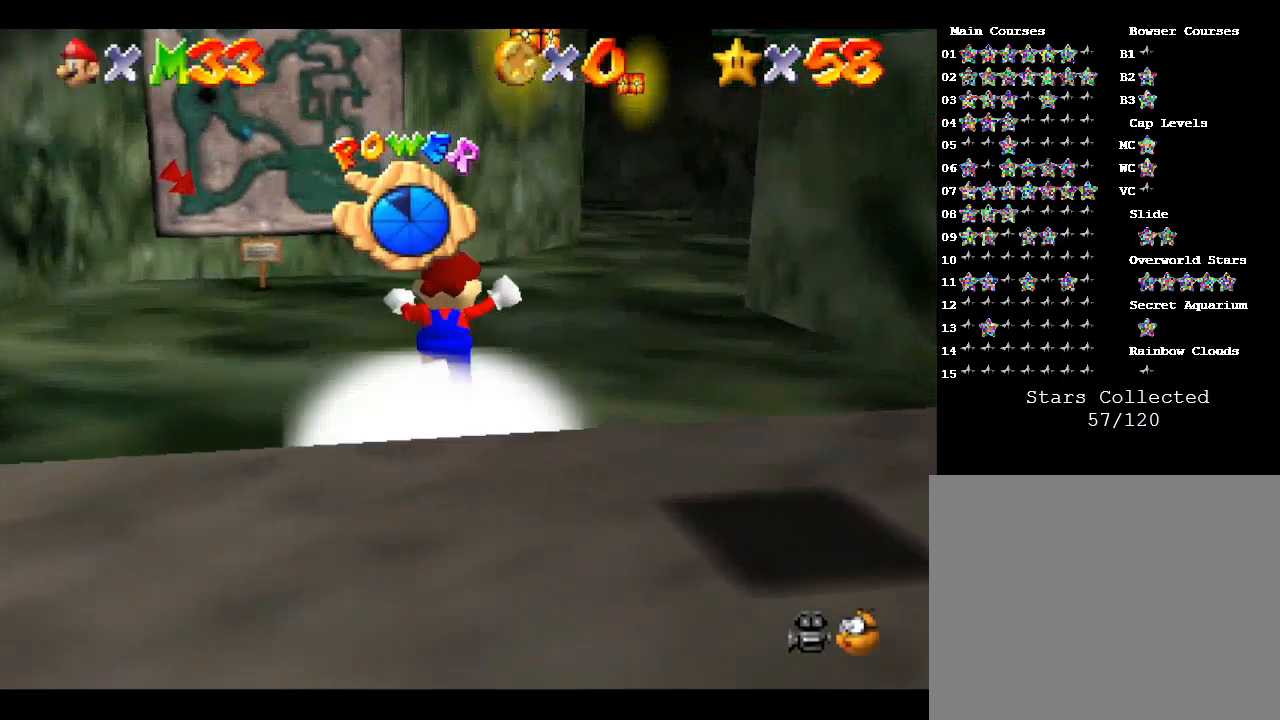
{"buttons": [], "left_stick": "down", "events": []}
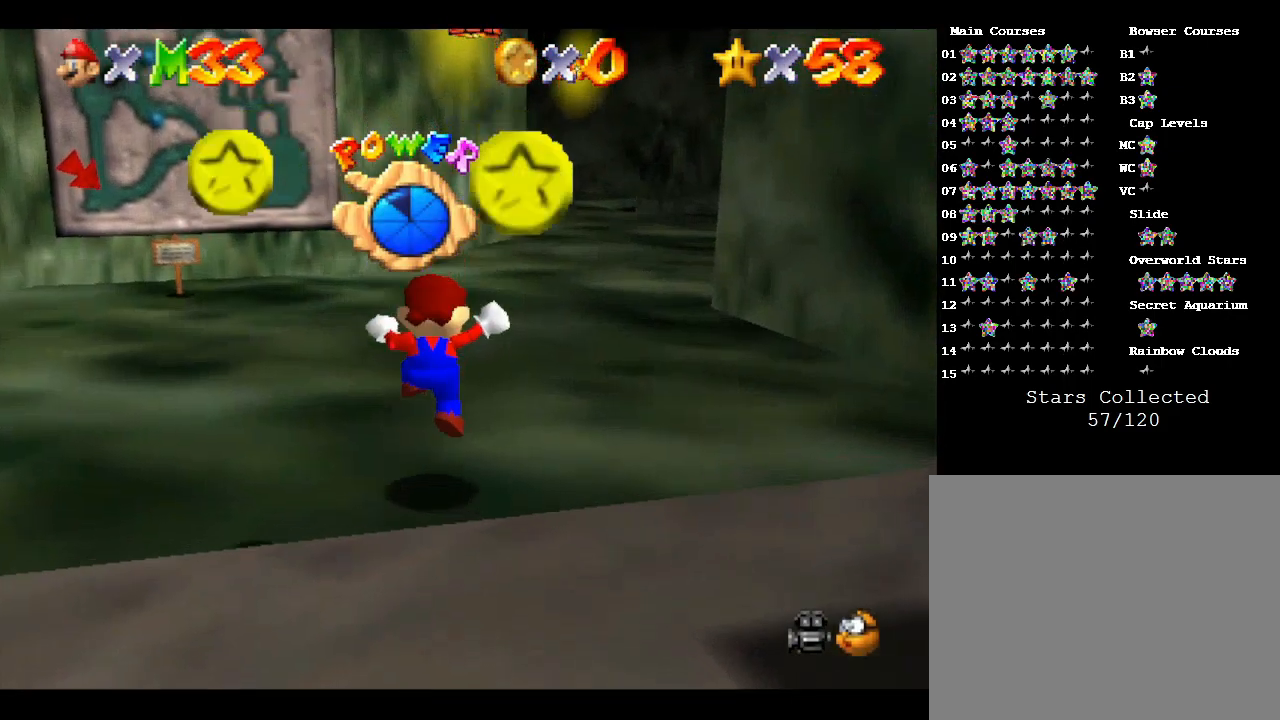
{"buttons": [], "left_stick": "down-right", "events": [[367, "left_stick", "down-right"]]}
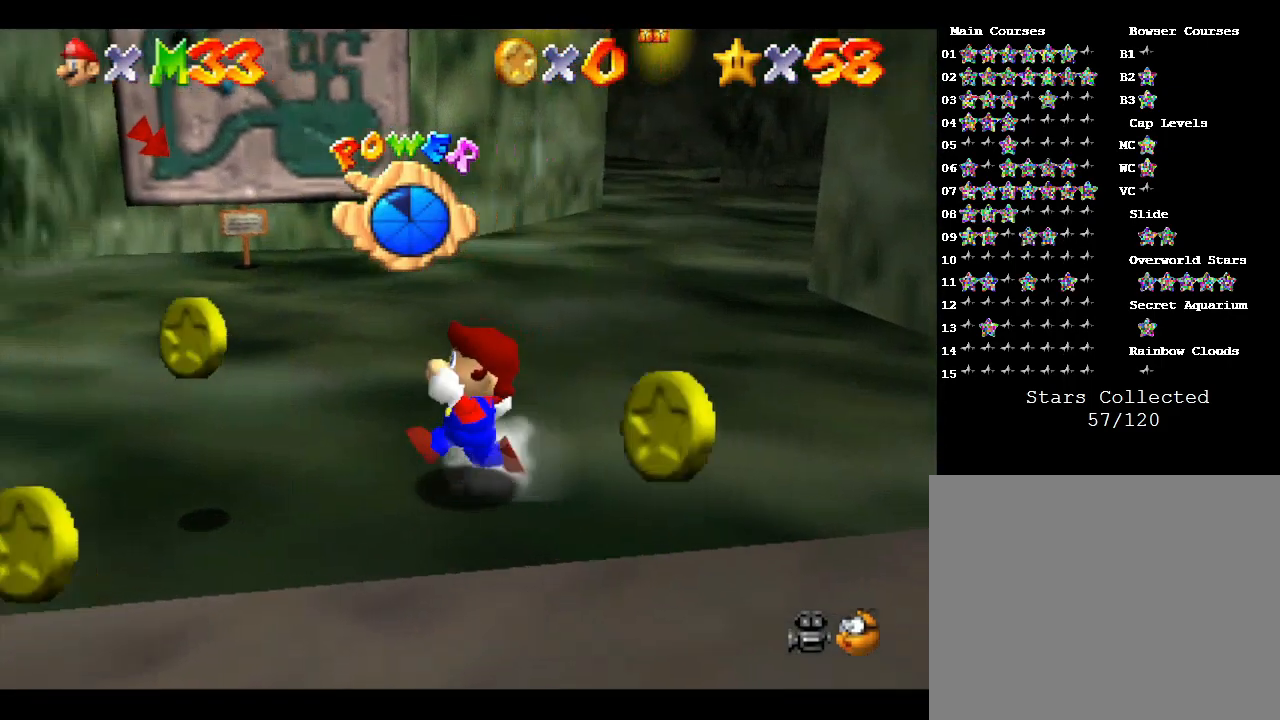
{"buttons": [], "left_stick": "down-right", "events": [[167, "left_stick", "down"], [300, "left_stick", "down-right"]]}
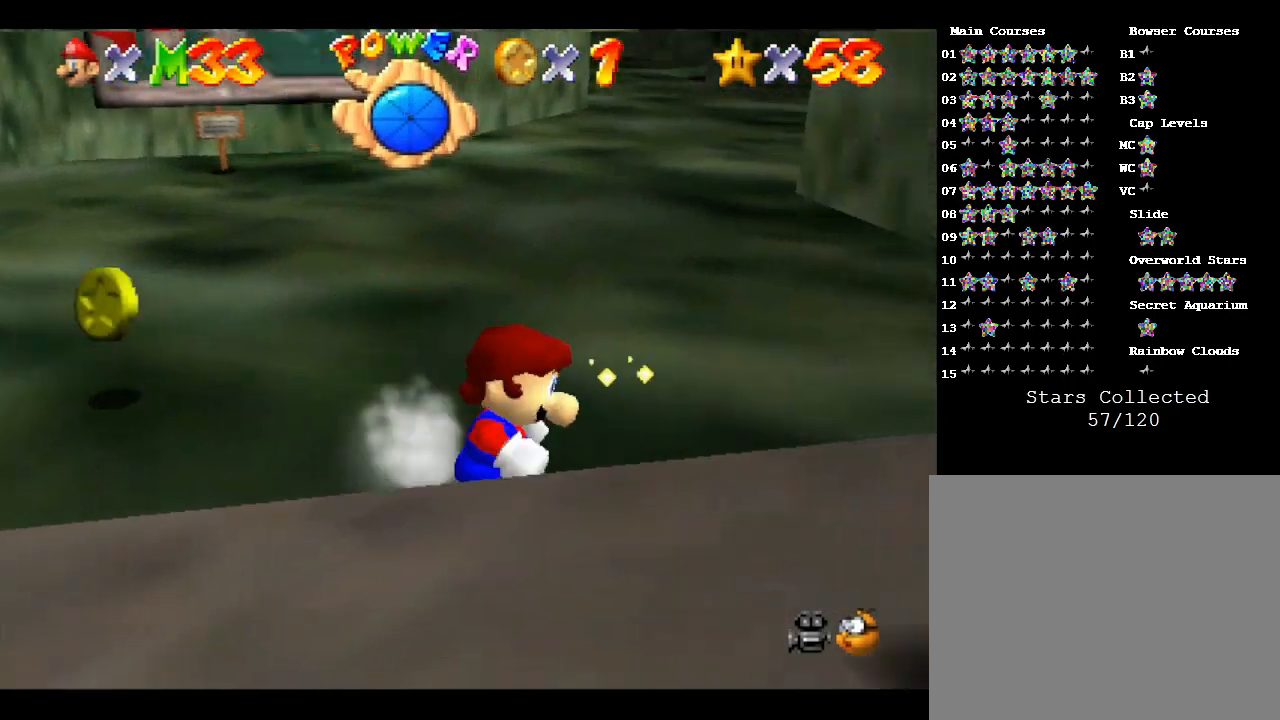
{"buttons": [], "left_stick": "left", "events": [[133, "left_stick", "down-left"], [267, "left_stick", "left"]]}
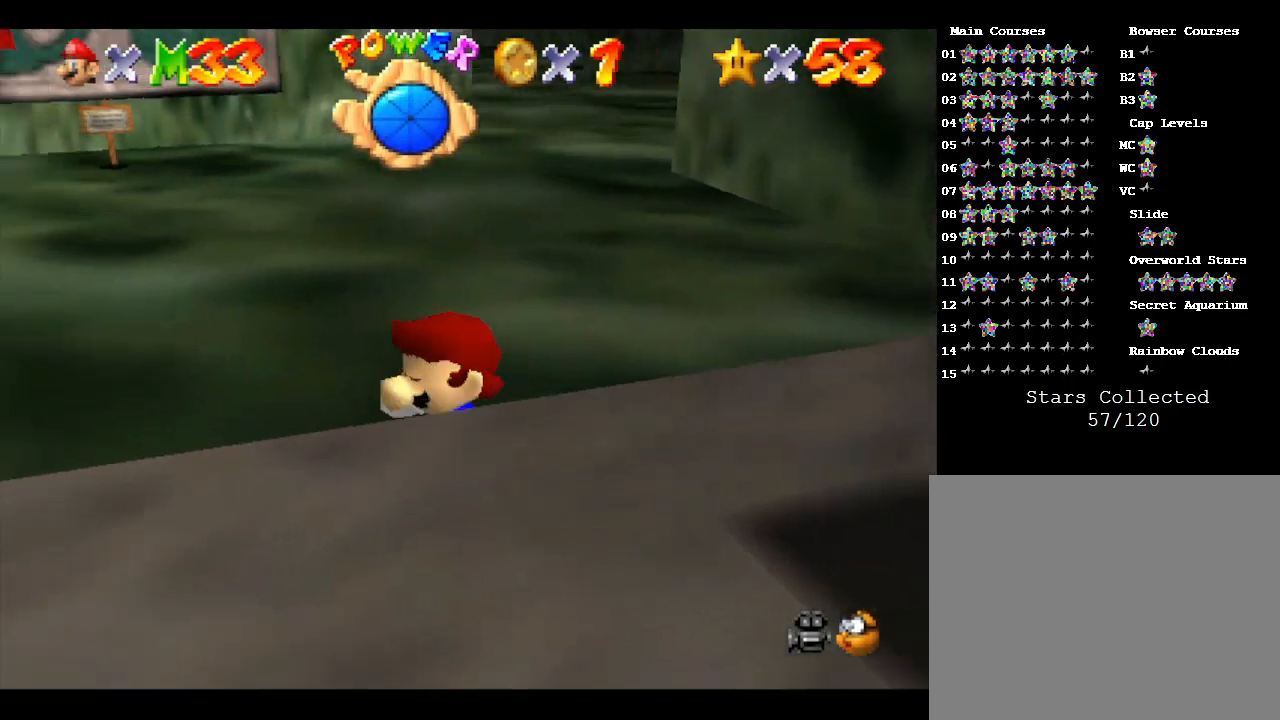
{"buttons": [], "left_stick": "left", "events": []}
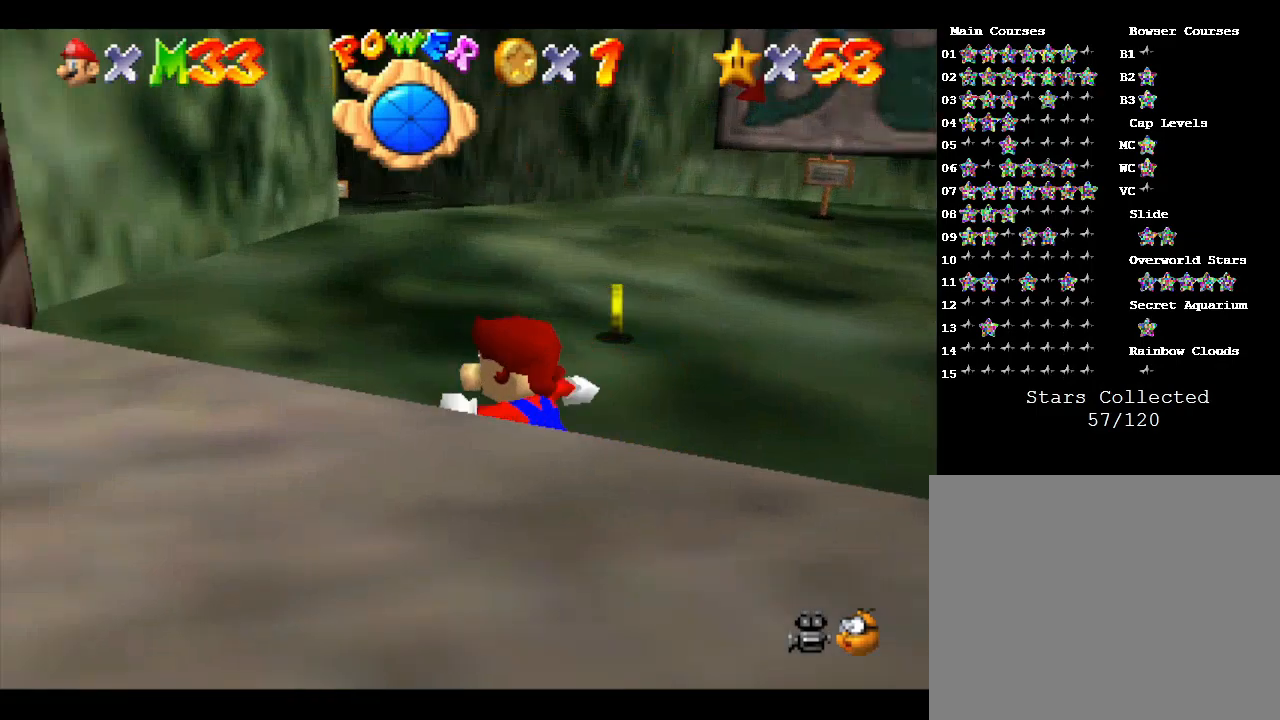
{"buttons": [], "left_stick": "up-right", "events": [[200, "left_stick", "up"], [400, "left_stick", "up-right"]]}
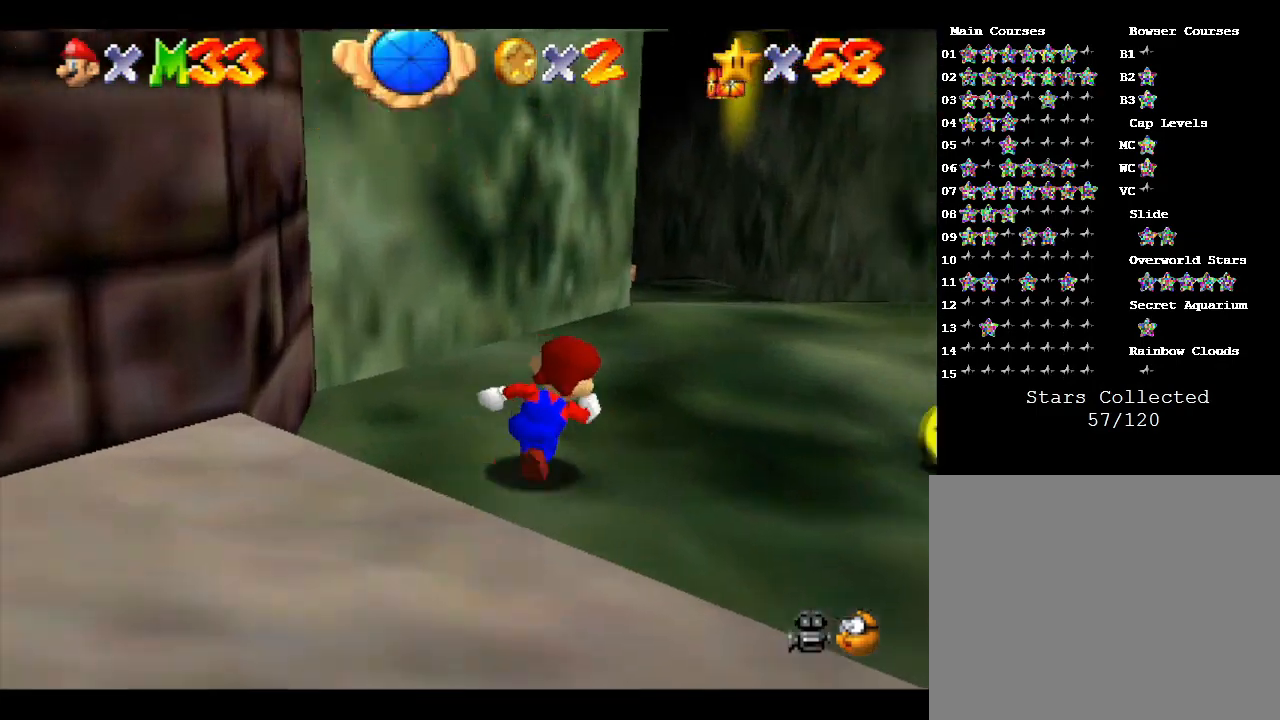
{"buttons": [], "left_stick": "right", "events": [[500, "left_stick", "right"]]}
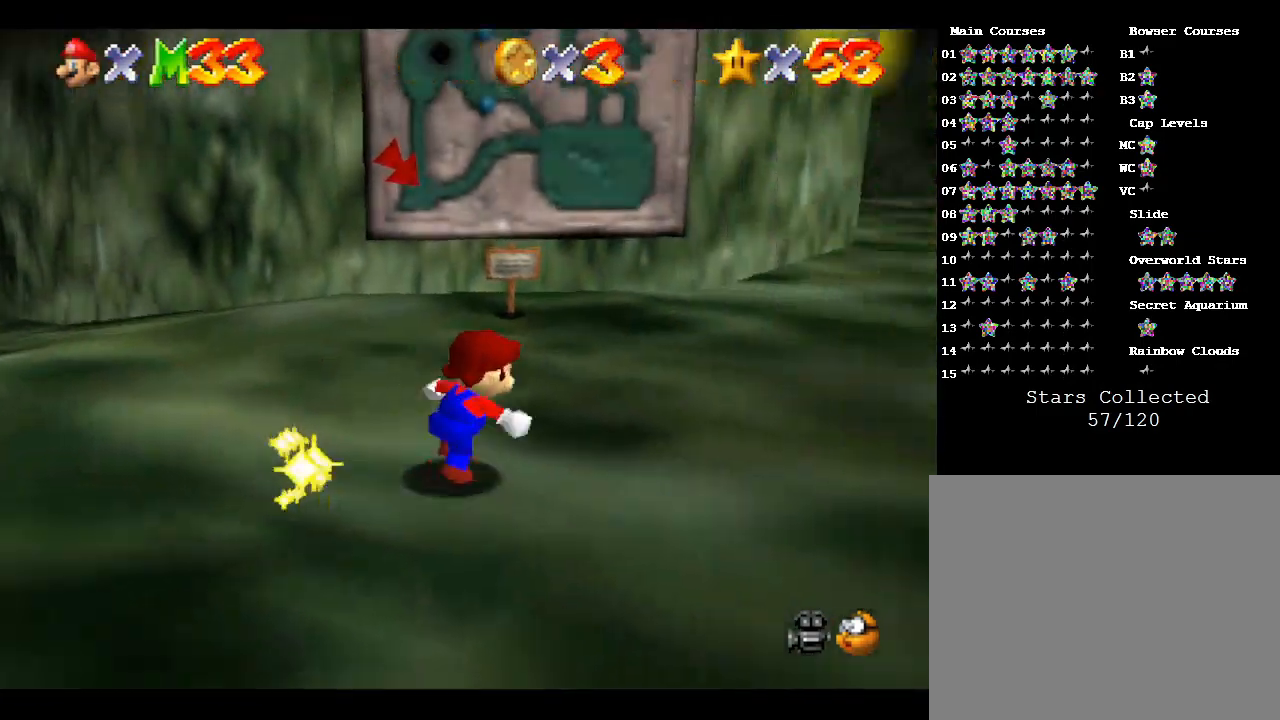
{"buttons": [], "left_stick": "up", "events": [[167, "left_stick", "up-right"], [367, "left_stick", "up"]]}
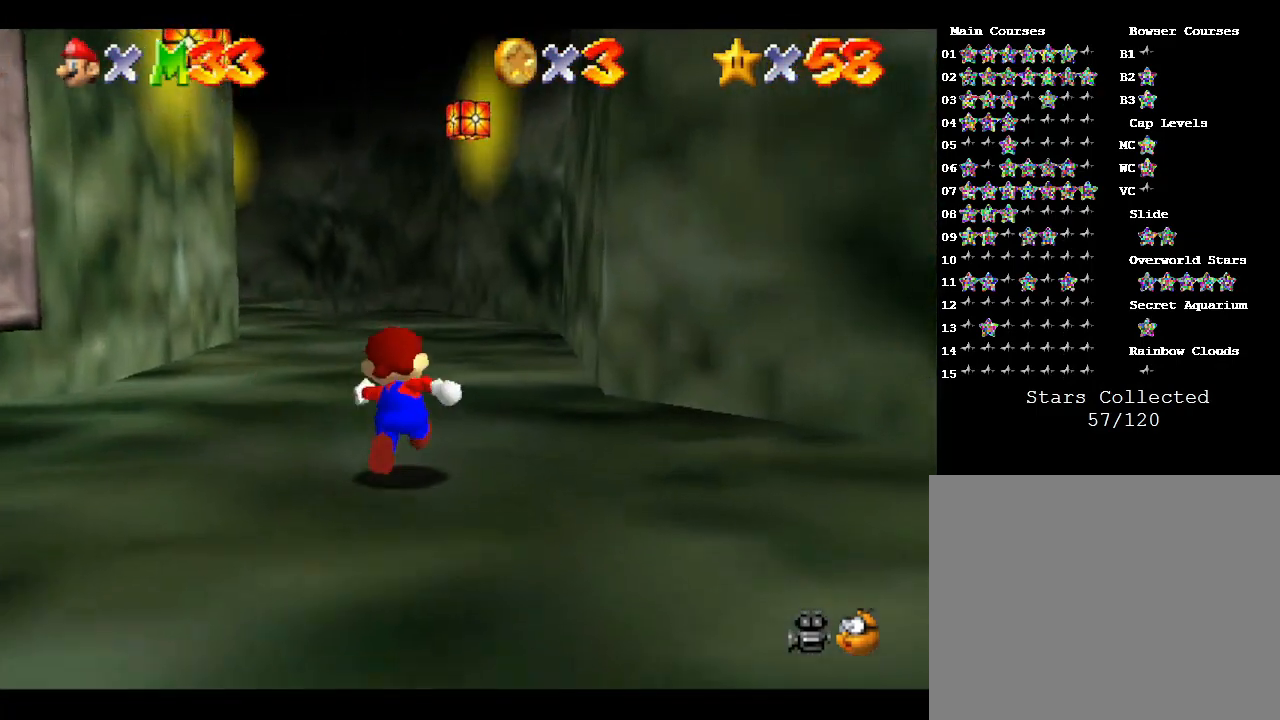
{"buttons": [], "left_stick": "up-left", "events": [[233, "B", "down"], [367, "left_stick", "up-left"], [400, "B", "up"]]}
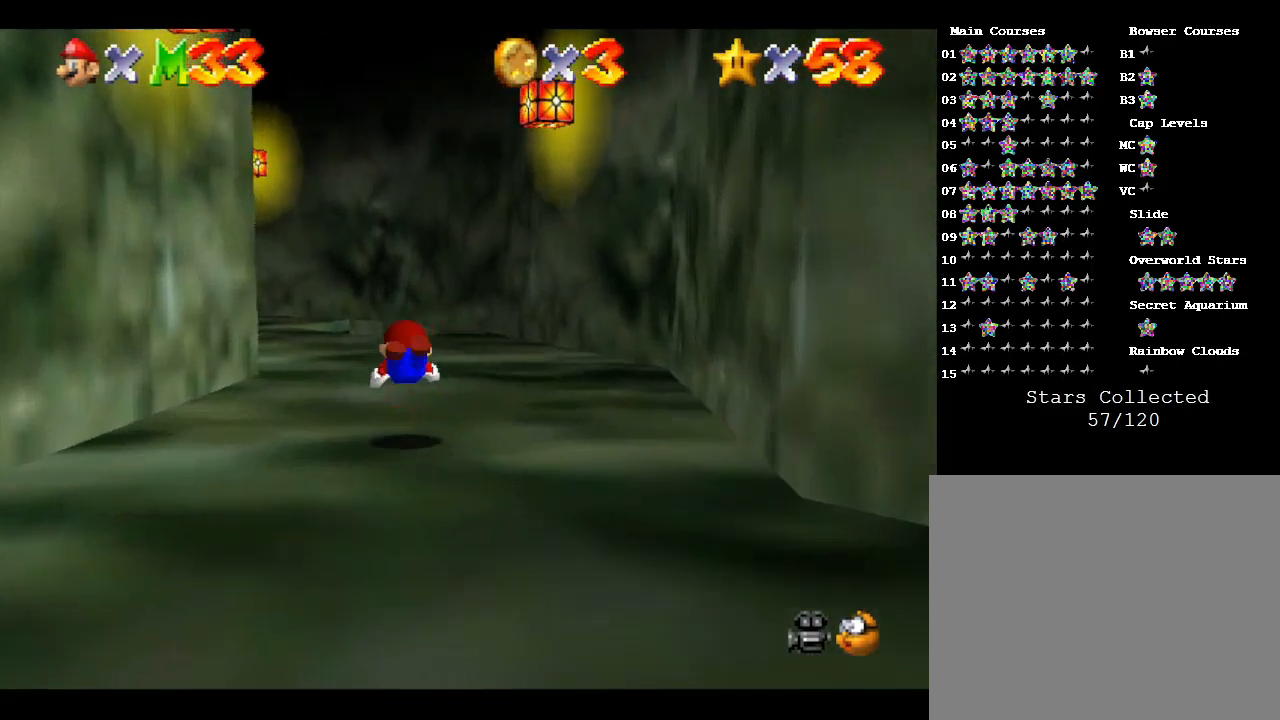
{"buttons": [], "left_stick": "up", "events": [[200, "A", "down"], [333, "A", "up"], [333, "left_stick", "up"]]}
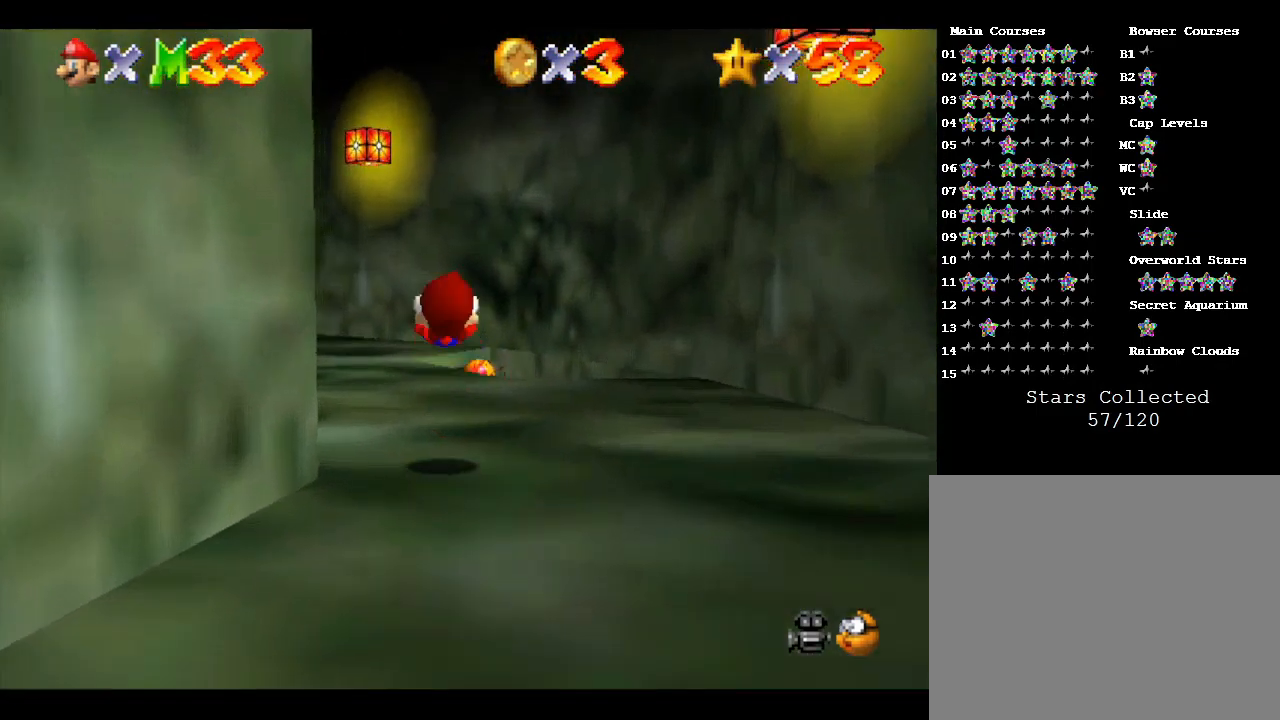
{"buttons": [], "left_stick": "up", "events": [[133, "left_stick", "up-left"], [333, "left_stick", "up"]]}
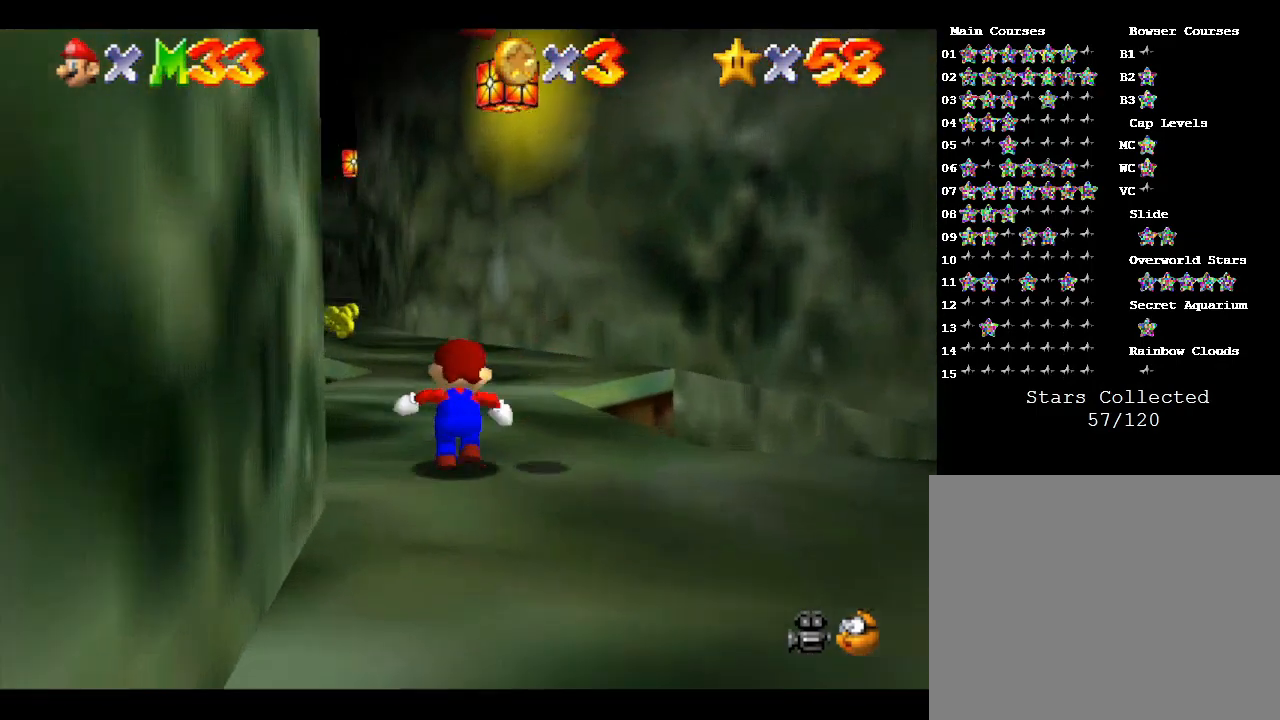
{"buttons": [], "left_stick": "up-left", "events": [[133, "B", "down"], [267, "B", "up"], [400, "left_stick", "up-left"]]}
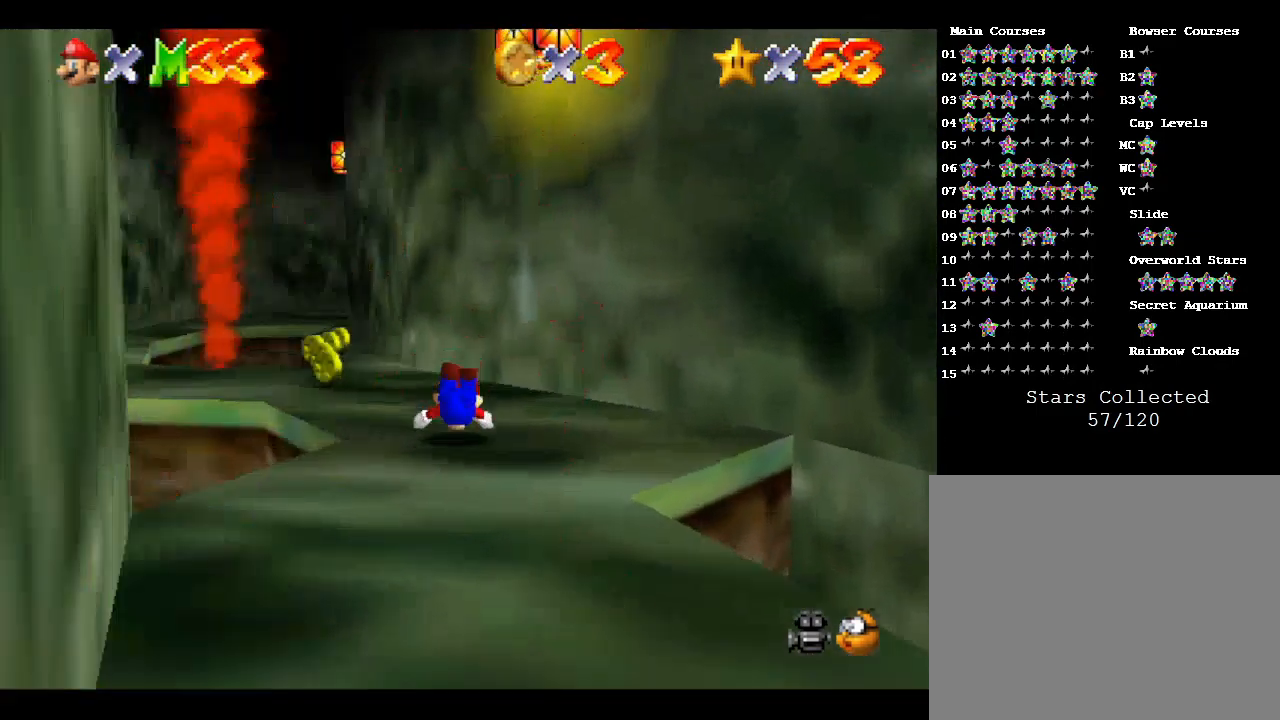
{"buttons": [], "left_stick": "up", "events": [[67, "A", "down"], [233, "A", "up"], [267, "left_stick", "up"]]}
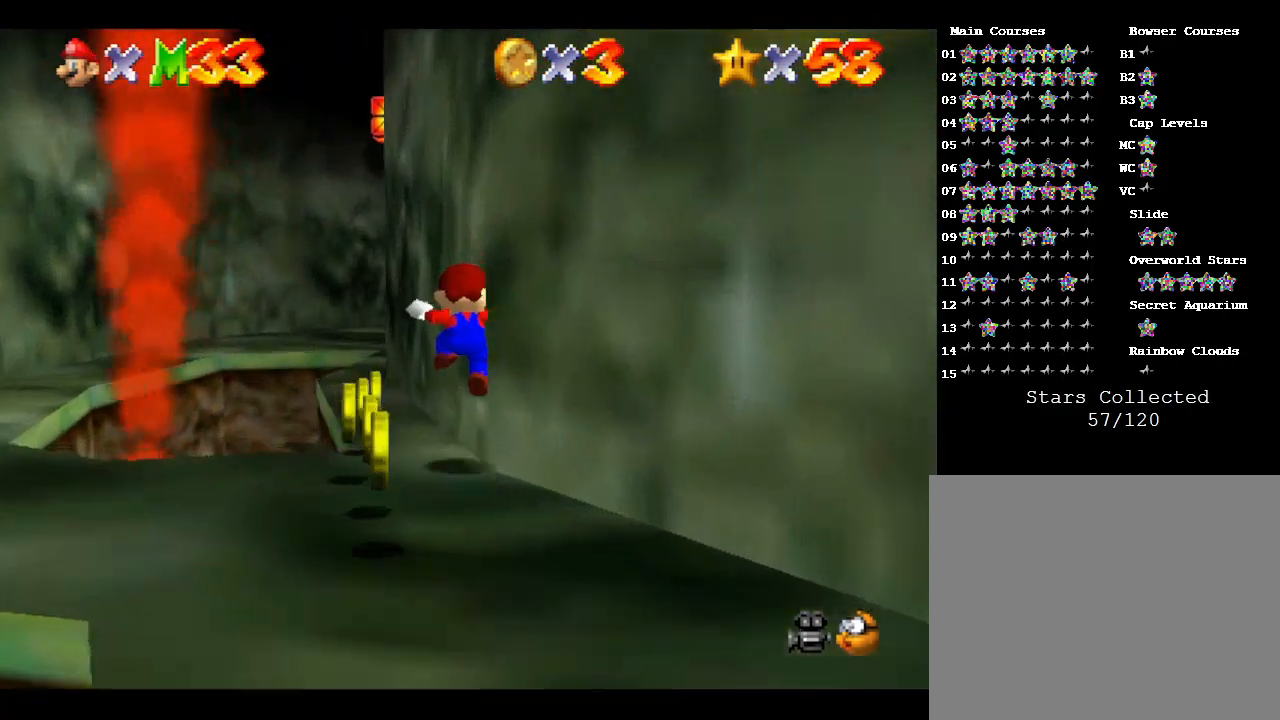
{"buttons": [], "left_stick": "up", "events": []}